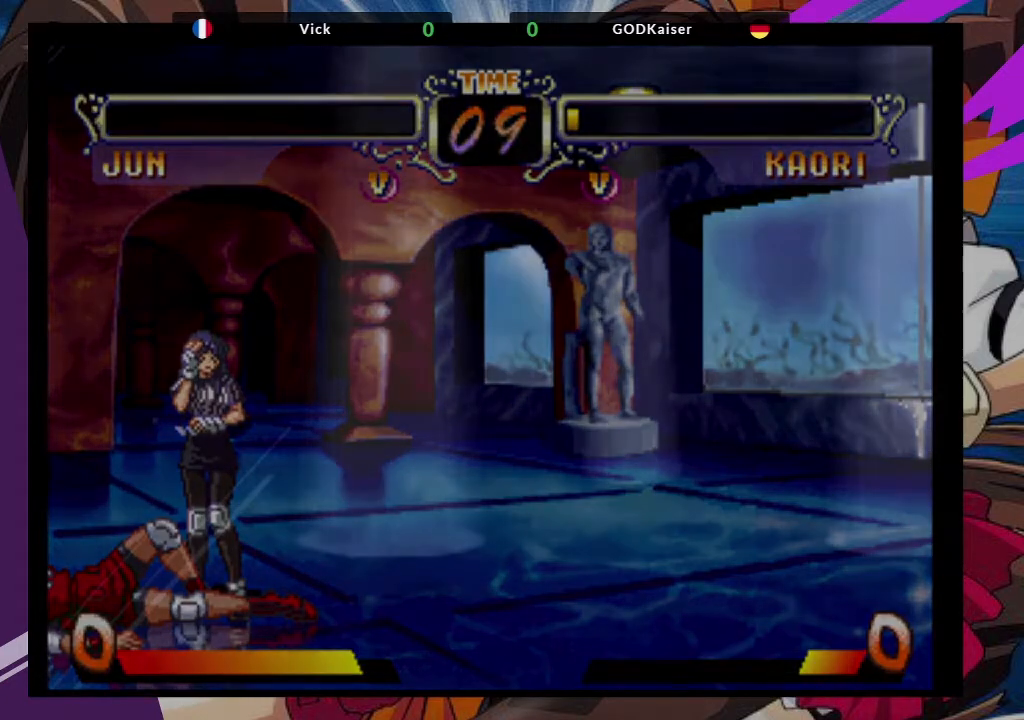
Gameplay with a controller (arcade stick); each line is a JSON object with the inputs held at the frame after it (dt_ms = milliseconds from this image to that frame). "events" lists button and stick changes between this image and that frame as [ms after this image, input, new state], when the widget could be followed in between. Not read: L3 R3.
{"dt_ms": 500, "buttons": [], "left_stick": "center", "events": []}
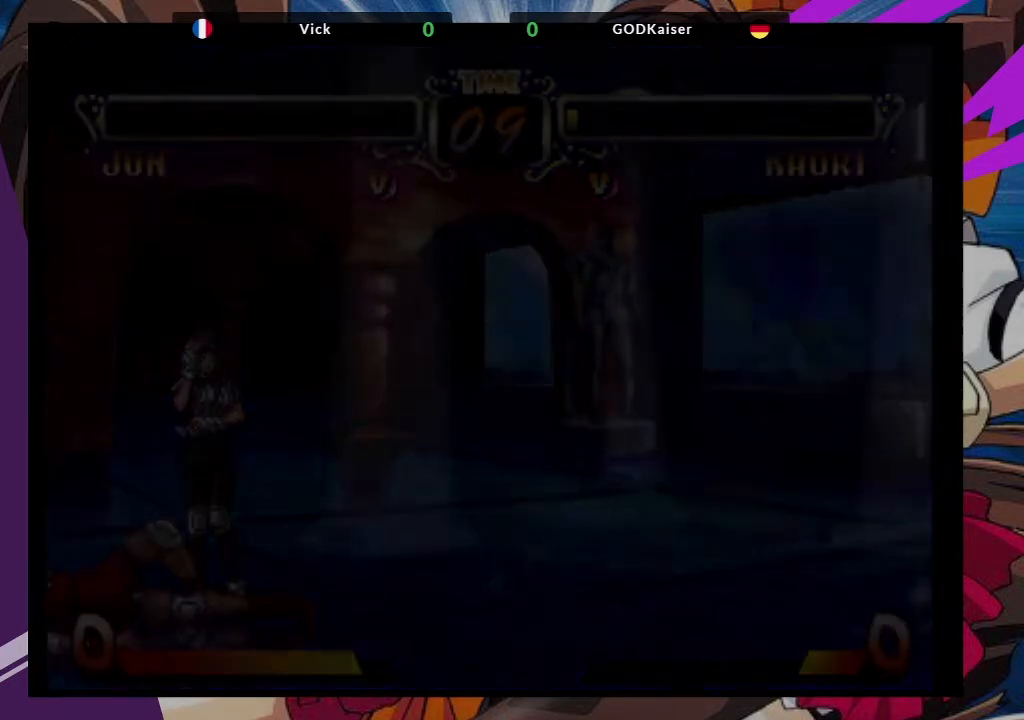
{"dt_ms": 500, "buttons": [], "left_stick": "center", "events": []}
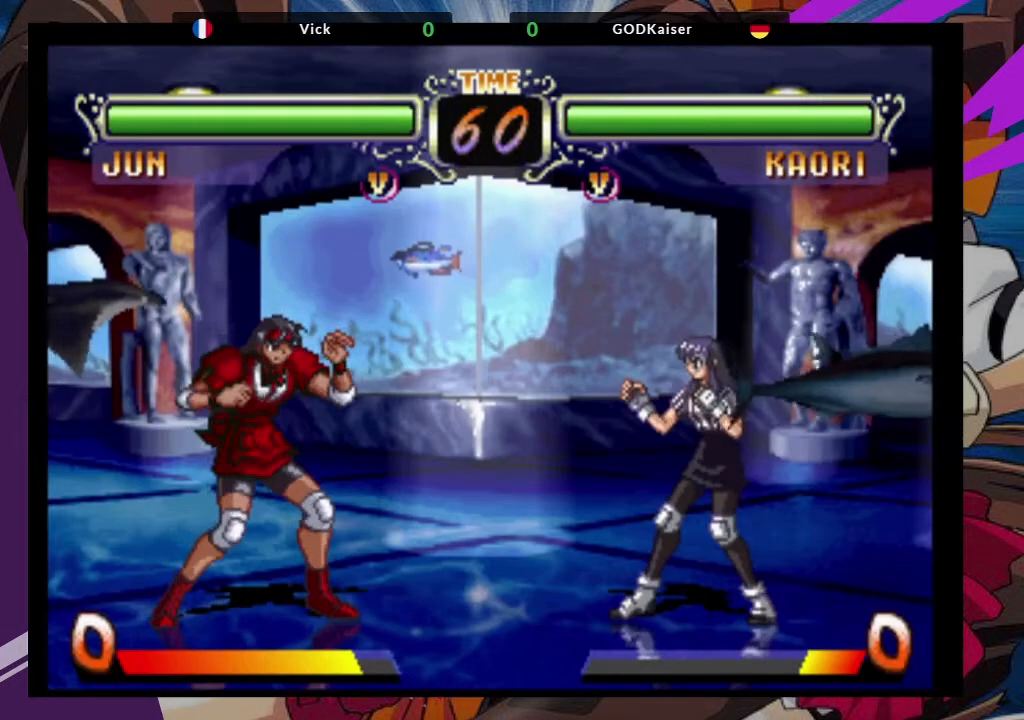
{"dt_ms": 500, "buttons": [], "left_stick": "center", "events": []}
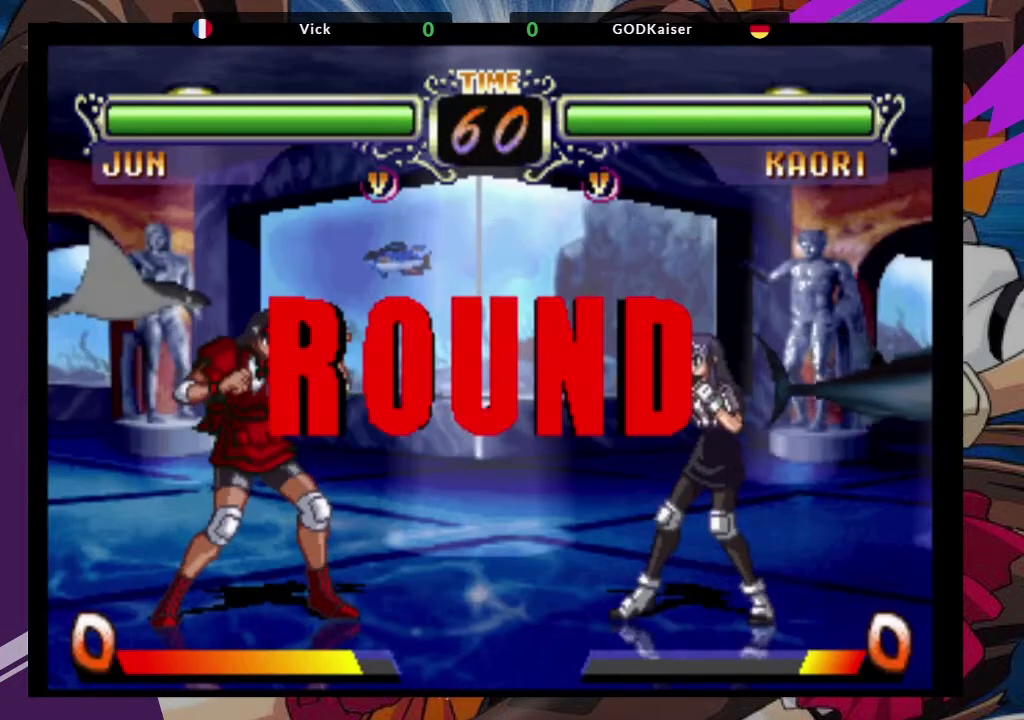
{"dt_ms": 500, "buttons": [], "left_stick": "center", "events": []}
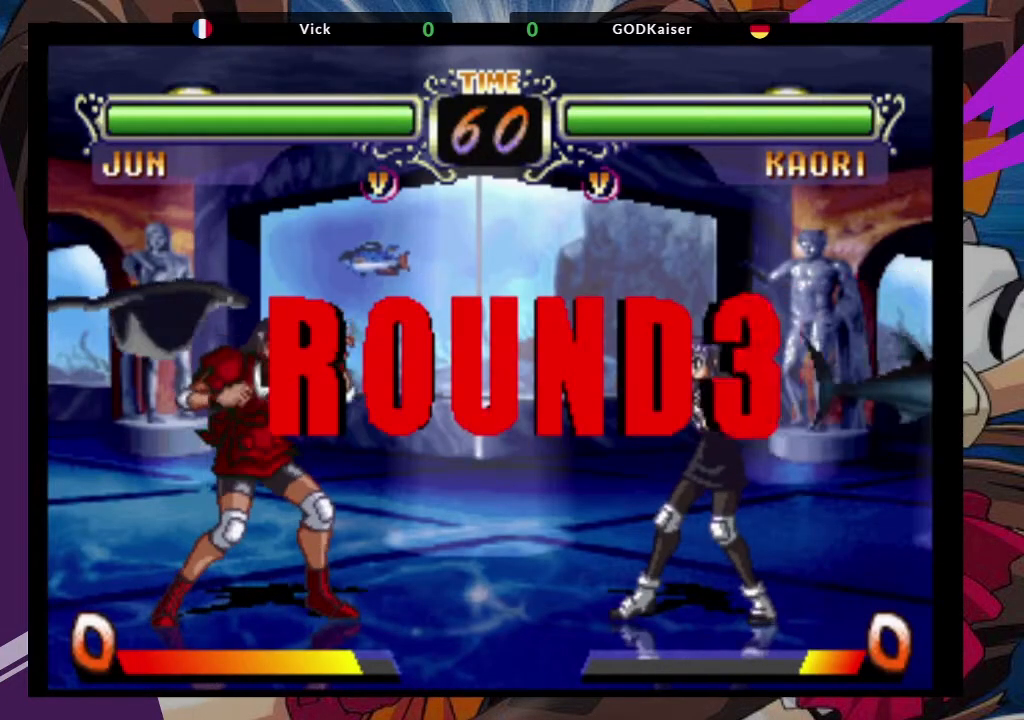
{"dt_ms": 500, "buttons": [], "left_stick": "center", "events": []}
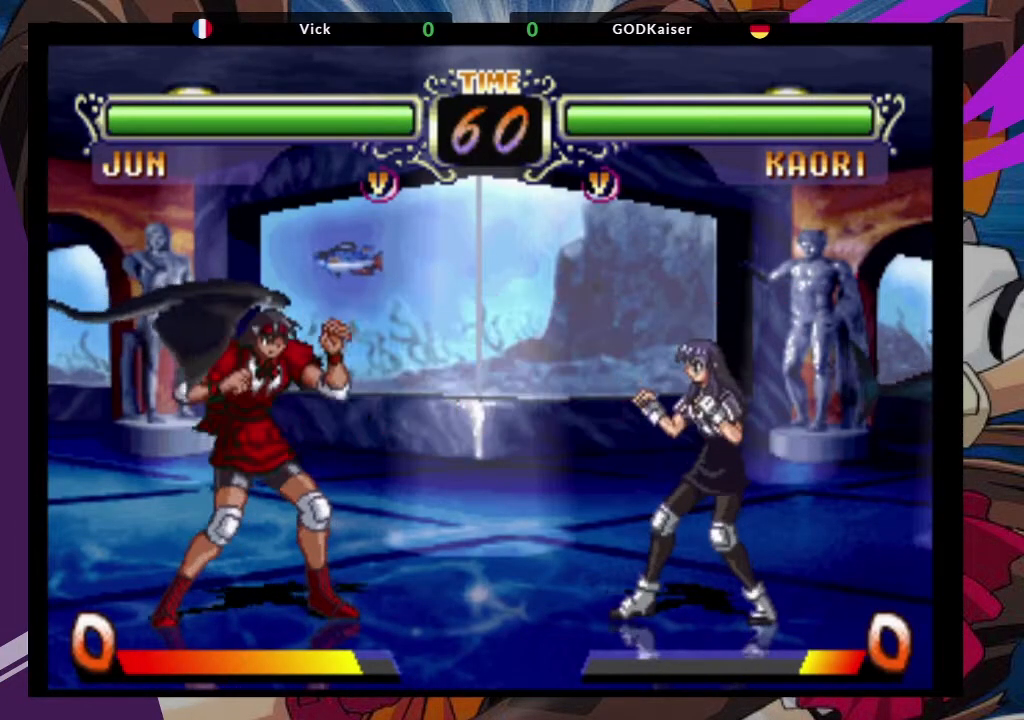
{"dt_ms": 500, "buttons": [], "left_stick": "center", "events": []}
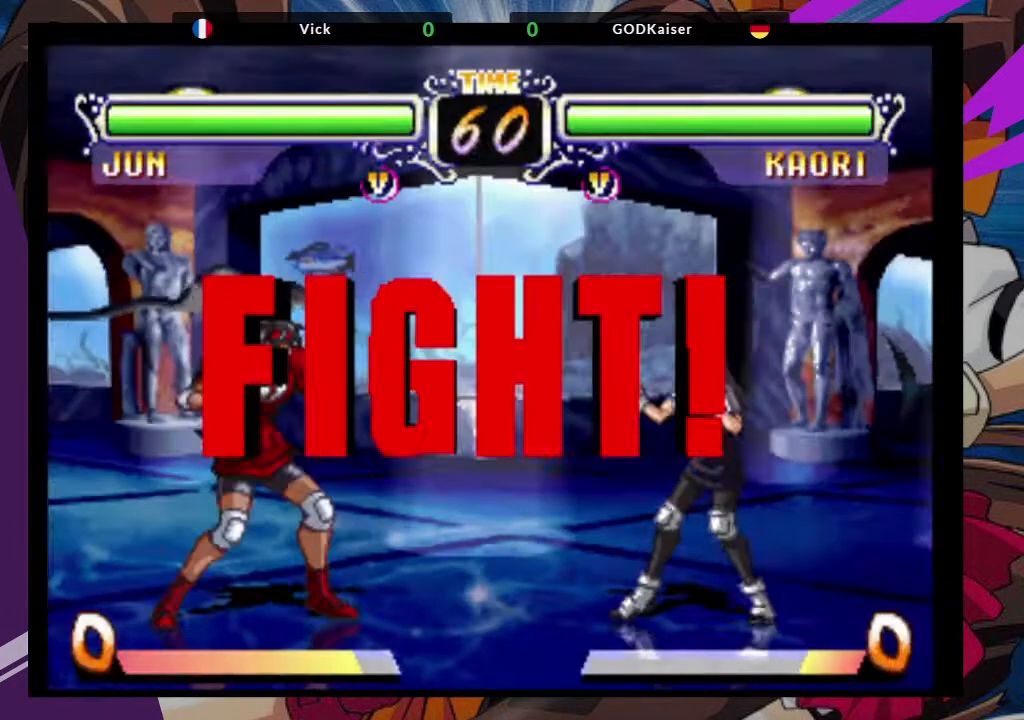
{"dt_ms": 1000, "buttons": [], "left_stick": "left"}
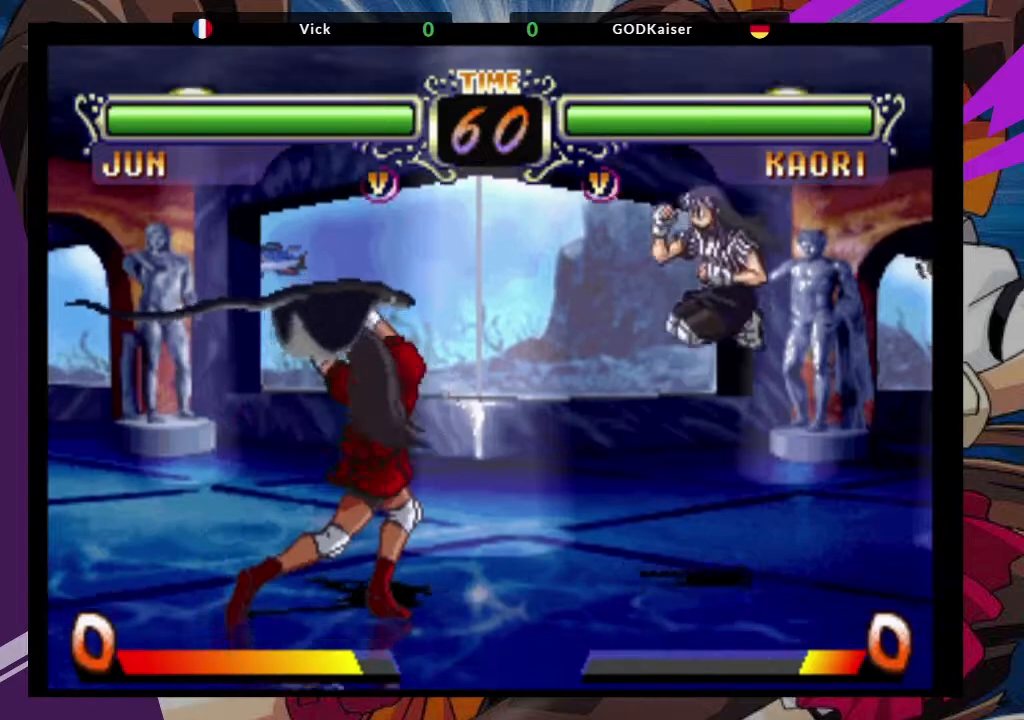
{"dt_ms": 500, "buttons": ["CROSS"], "left_stick": "up-right", "events": [[100, "left_stick", "center"], [183, "left_stick", "down"], [367, "left_stick", "up-right"], [417, "CROSS", "down"]]}
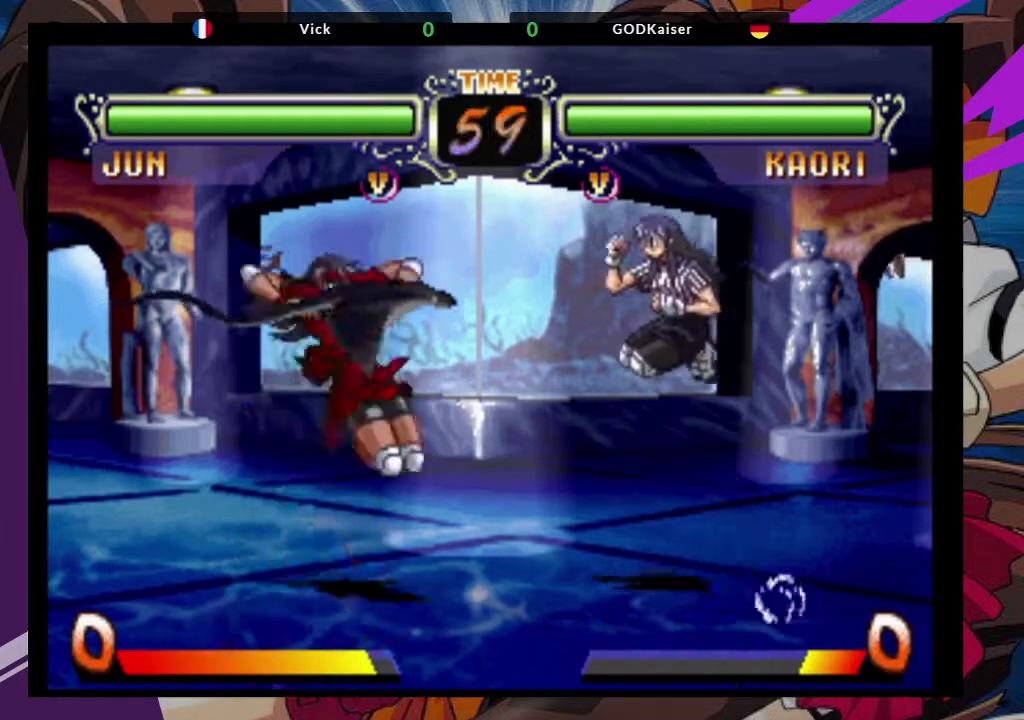
{"dt_ms": 500, "buttons": [], "left_stick": "center", "events": [[50, "CROSS", "up"], [100, "left_stick", "center"], [250, "CIRCLE", "down"], [350, "CIRCLE", "up"]]}
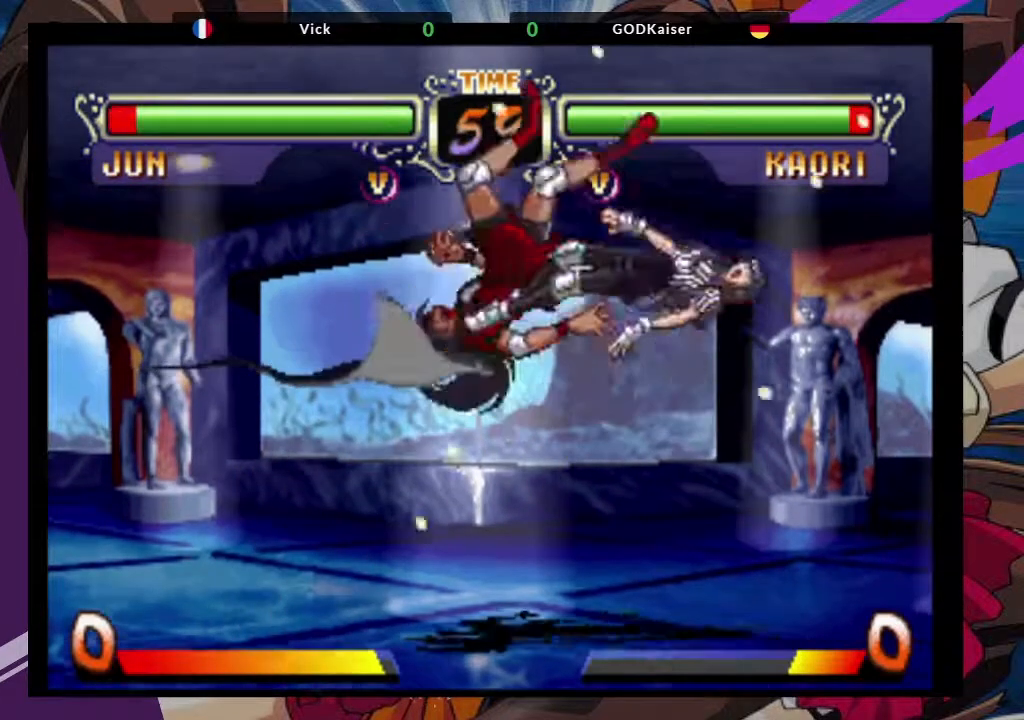
{"dt_ms": 500, "buttons": [], "left_stick": "down", "events": [[400, "left_stick", "down"]]}
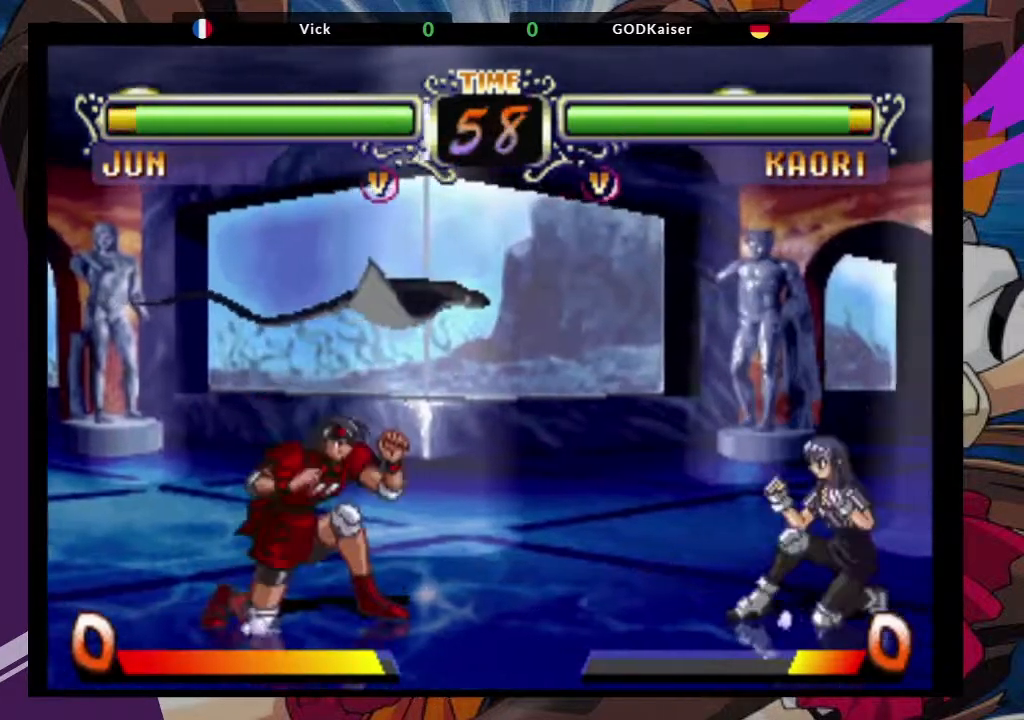
{"dt_ms": 500, "buttons": [], "left_stick": "center", "events": [[83, "left_stick", "up-right"], [150, "CROSS", "down"], [233, "CROSS", "up"], [250, "left_stick", "center"]]}
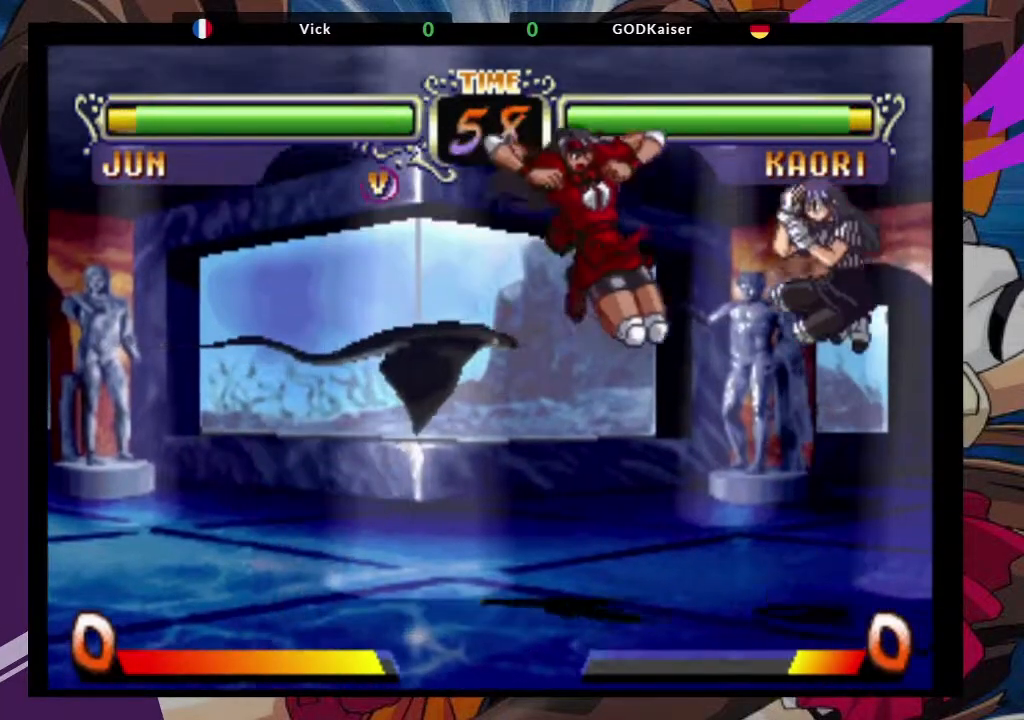
{"dt_ms": 500, "buttons": [], "left_stick": "left", "events": [[17, "CIRCLE", "down"], [133, "CIRCLE", "up"], [333, "left_stick", "left"]]}
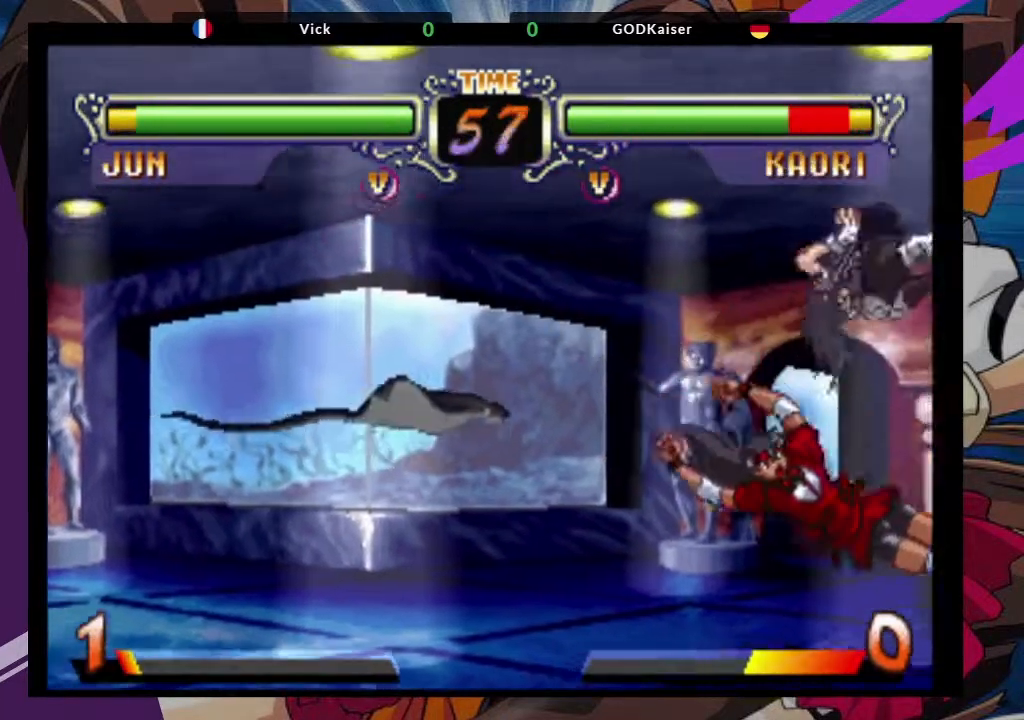
{"dt_ms": 500, "buttons": [], "left_stick": "down-left"}
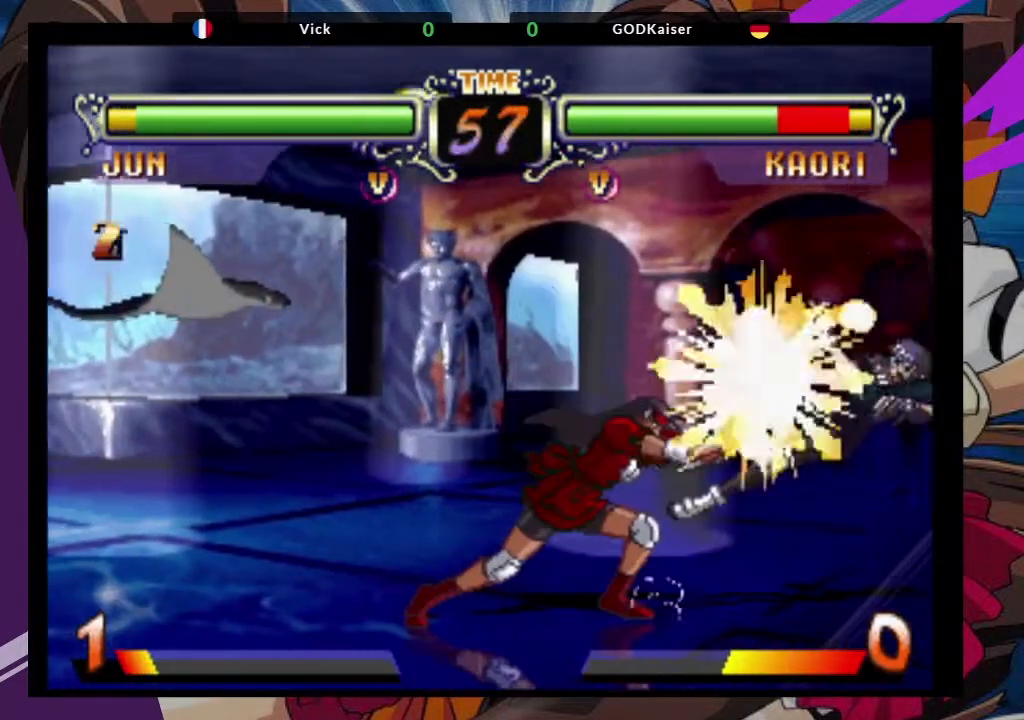
{"dt_ms": 500, "buttons": [], "left_stick": "center", "events": [[383, "left_stick", "center"]]}
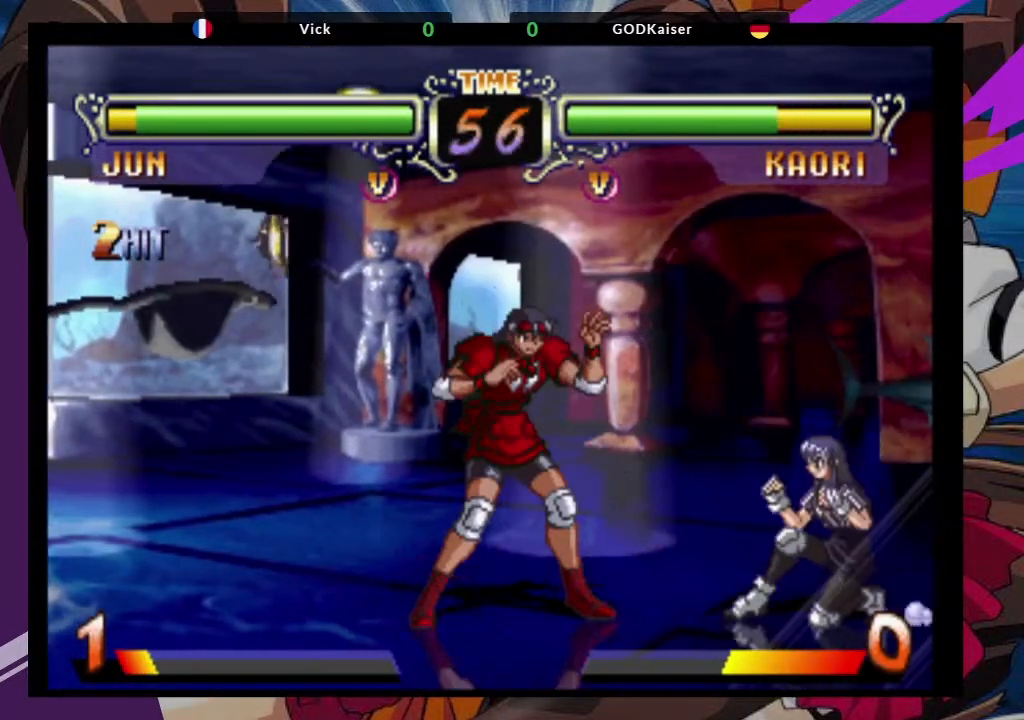
{"dt_ms": 1000, "buttons": [], "left_stick": "center"}
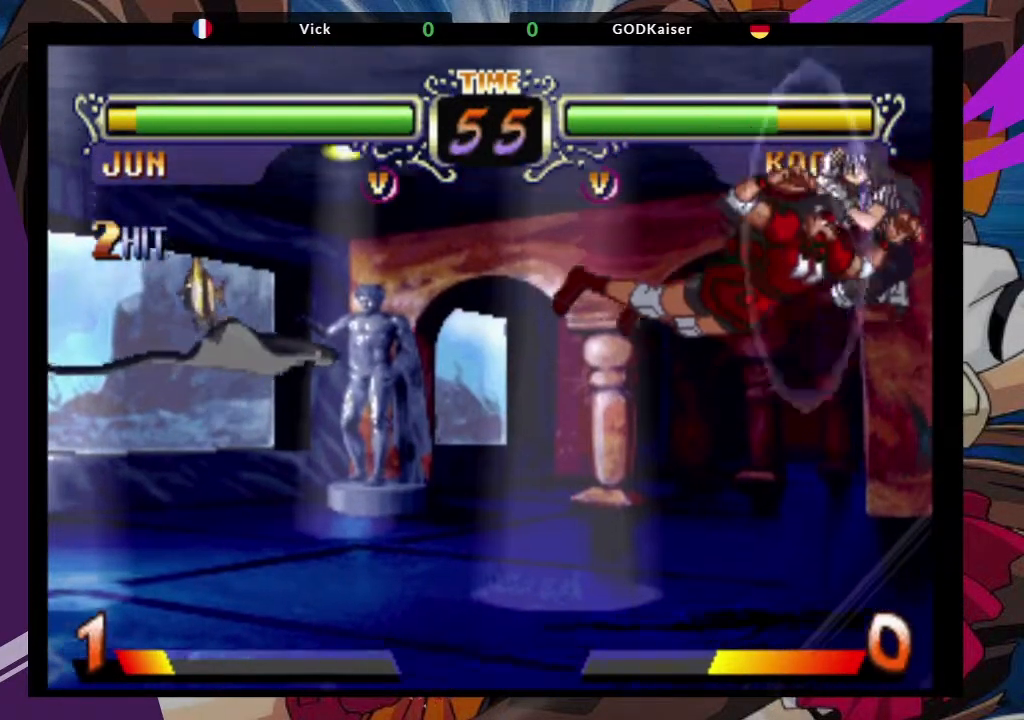
{"dt_ms": 500, "buttons": [], "left_stick": "down-left"}
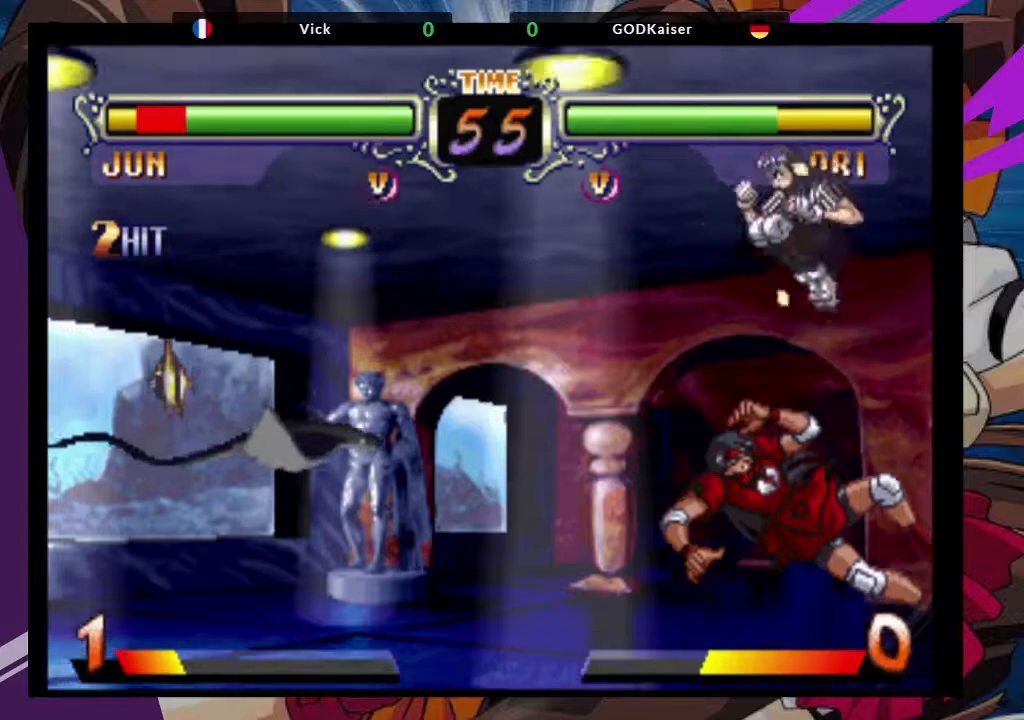
{"dt_ms": 500, "buttons": ["TRIANGLE"], "left_stick": "left", "events": [[383, "left_stick", "left"], [500, "TRIANGLE", "down"]]}
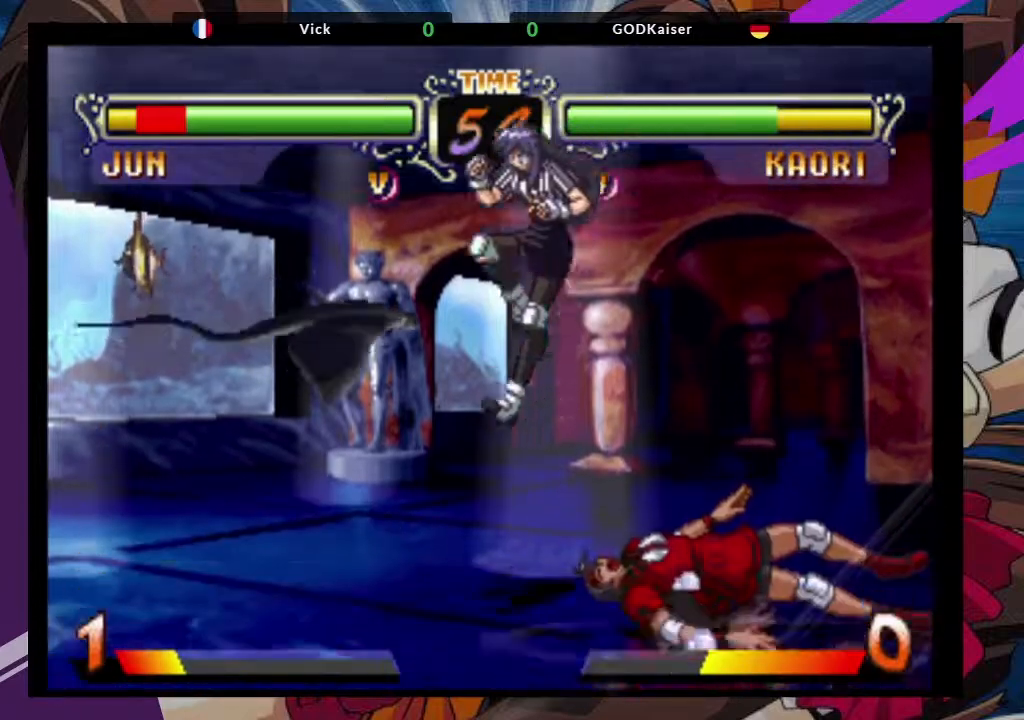
{"dt_ms": 1000, "buttons": [], "left_stick": "center"}
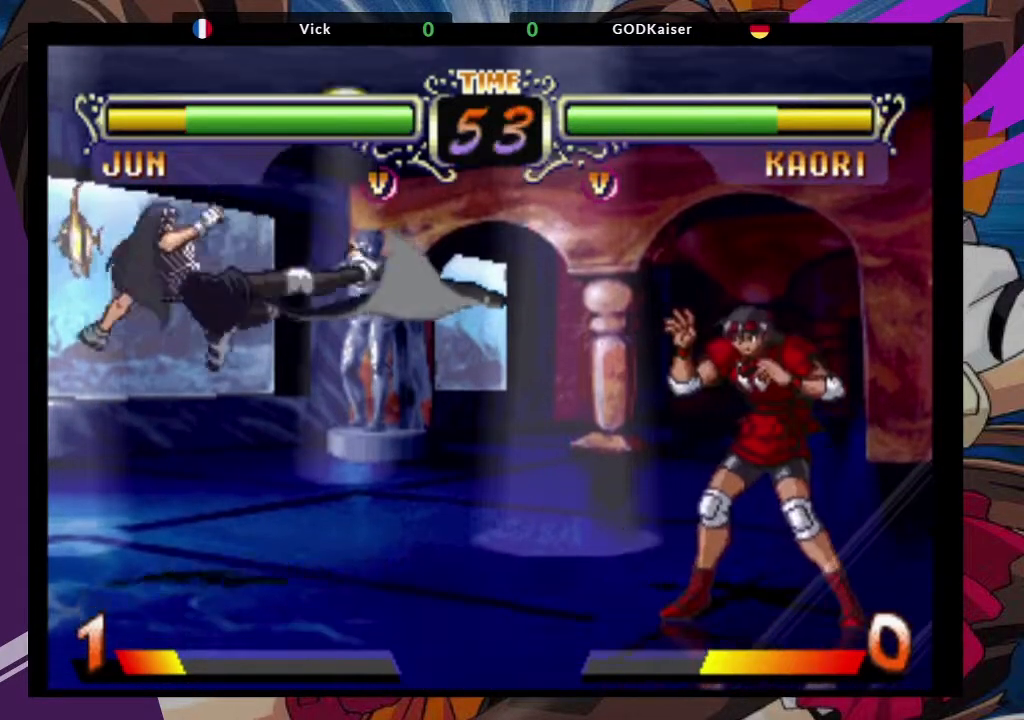
{"dt_ms": 500, "buttons": [], "left_stick": "center"}
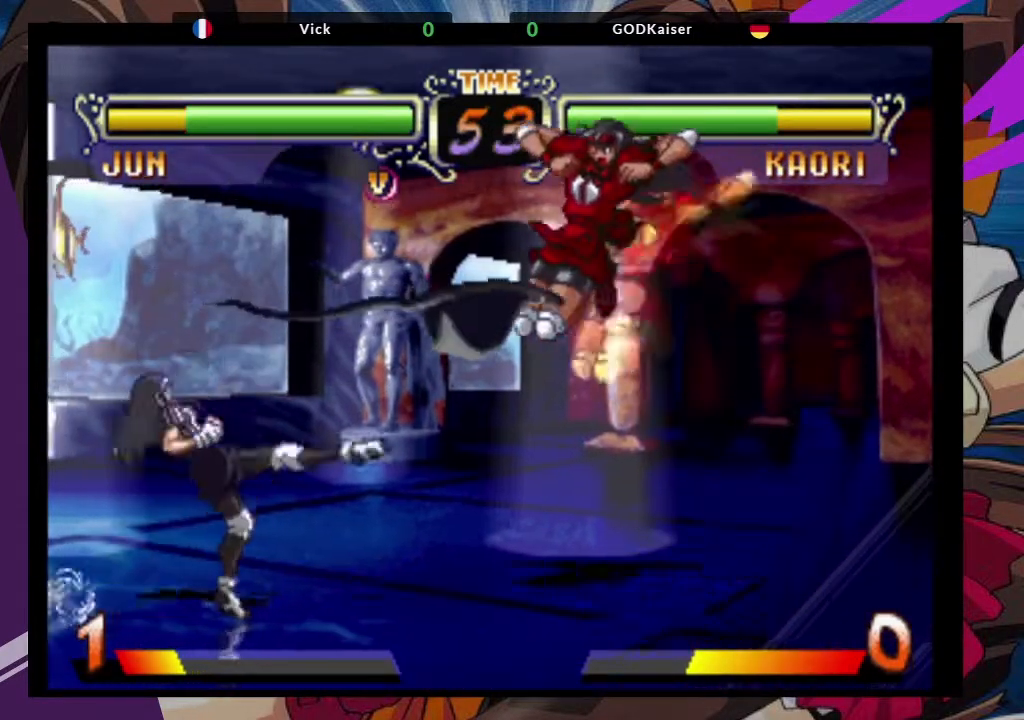
{"dt_ms": 500, "buttons": [], "left_stick": "down", "events": [[100, "CIRCLE", "down"], [217, "CIRCLE", "up"], [467, "left_stick", "down"]]}
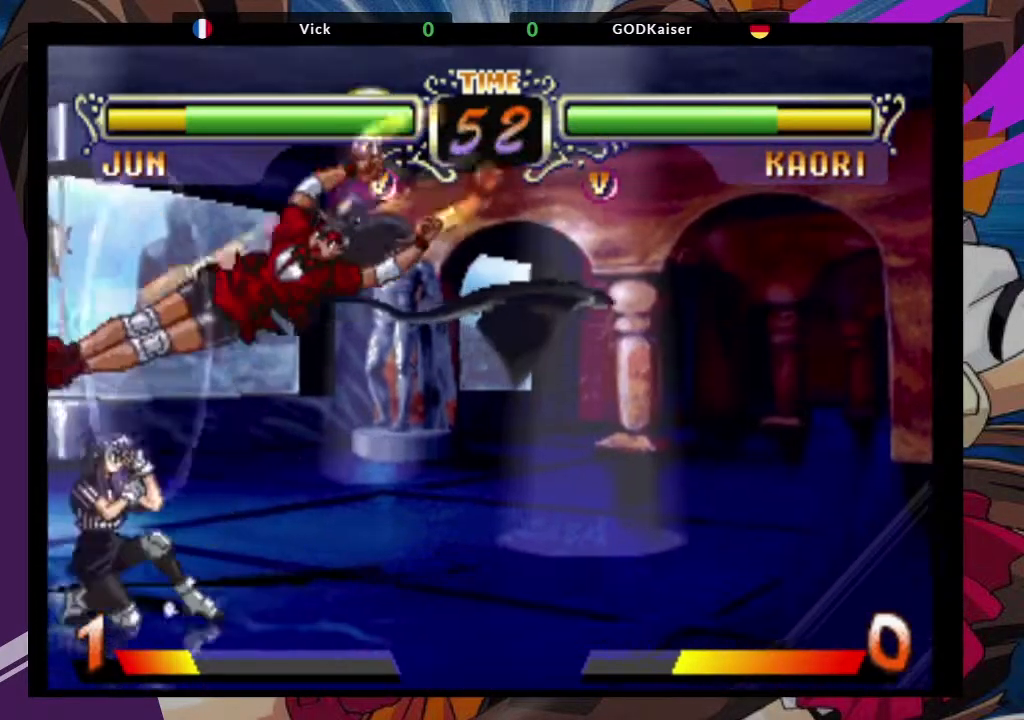
{"dt_ms": 500, "buttons": [], "left_stick": "up-left", "events": [[117, "SQUARE", "down"], [267, "SQUARE", "up"], [433, "left_stick", "center"], [483, "left_stick", "up-left"]]}
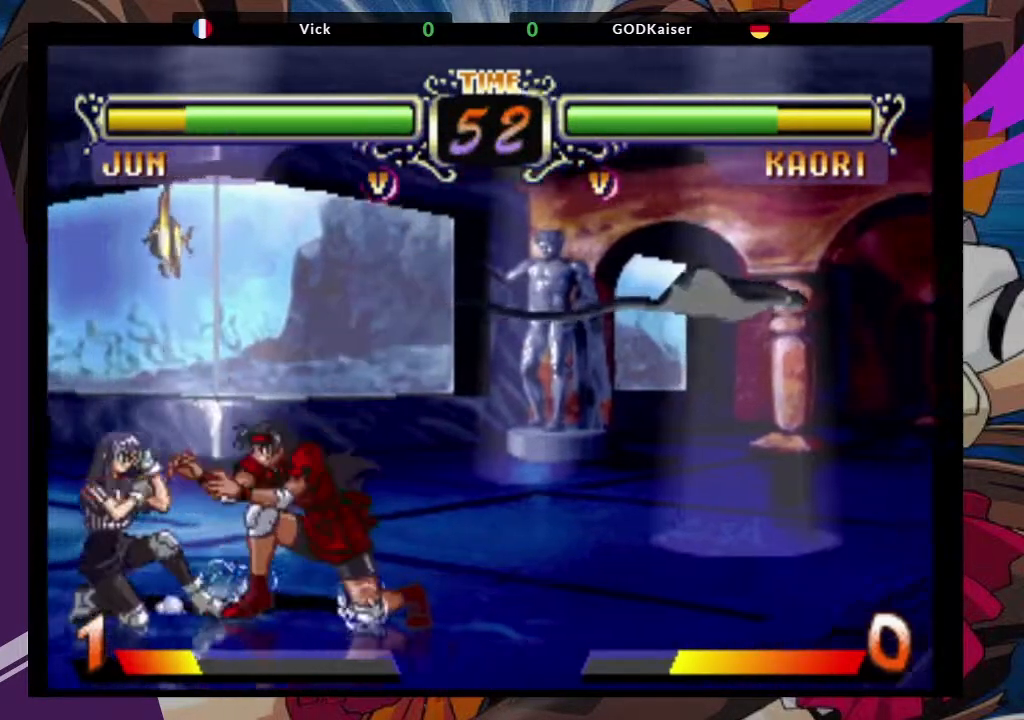
{"dt_ms": 500, "buttons": ["TRIANGLE"], "left_stick": "down", "events": [[100, "CROSS", "down"], [150, "left_stick", "center"], [183, "CROSS", "up"], [317, "left_stick", "down"], [500, "TRIANGLE", "down"]]}
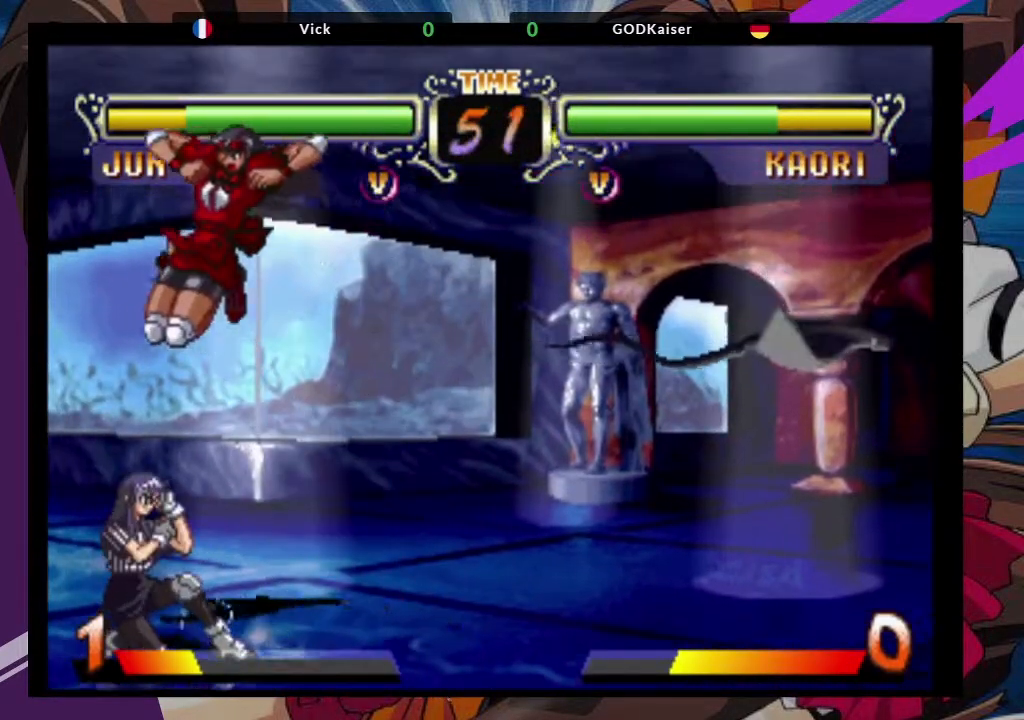
{"dt_ms": 500, "buttons": [], "left_stick": "down-left", "events": [[133, "TRIANGLE", "up"], [250, "left_stick", "down-left"]]}
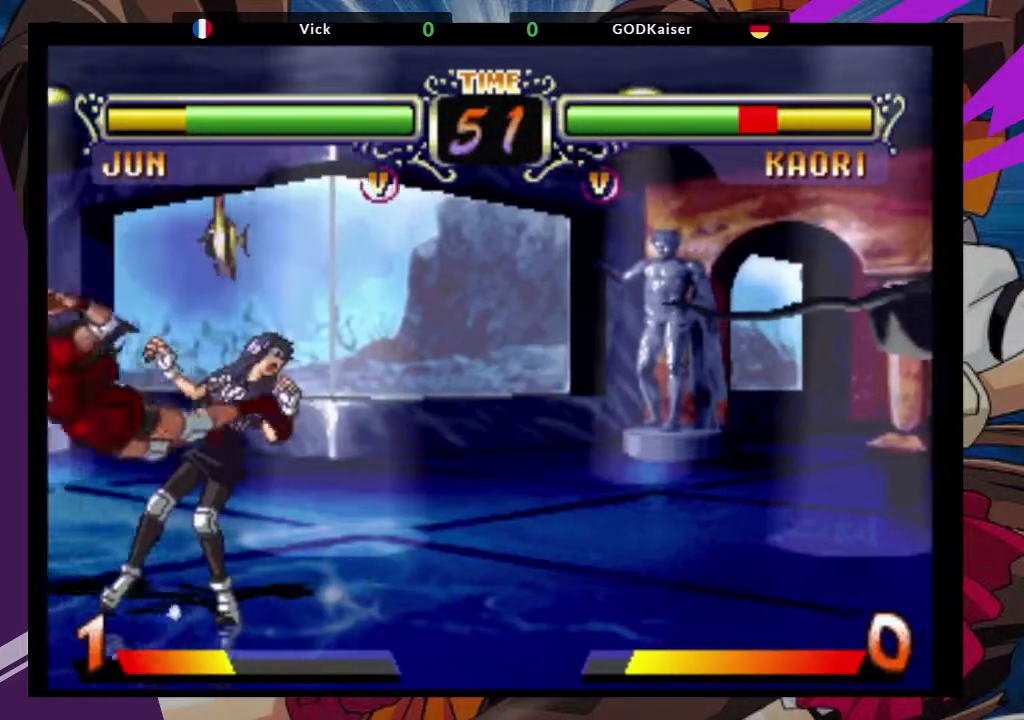
{"dt_ms": 1000, "buttons": [], "left_stick": "down-left"}
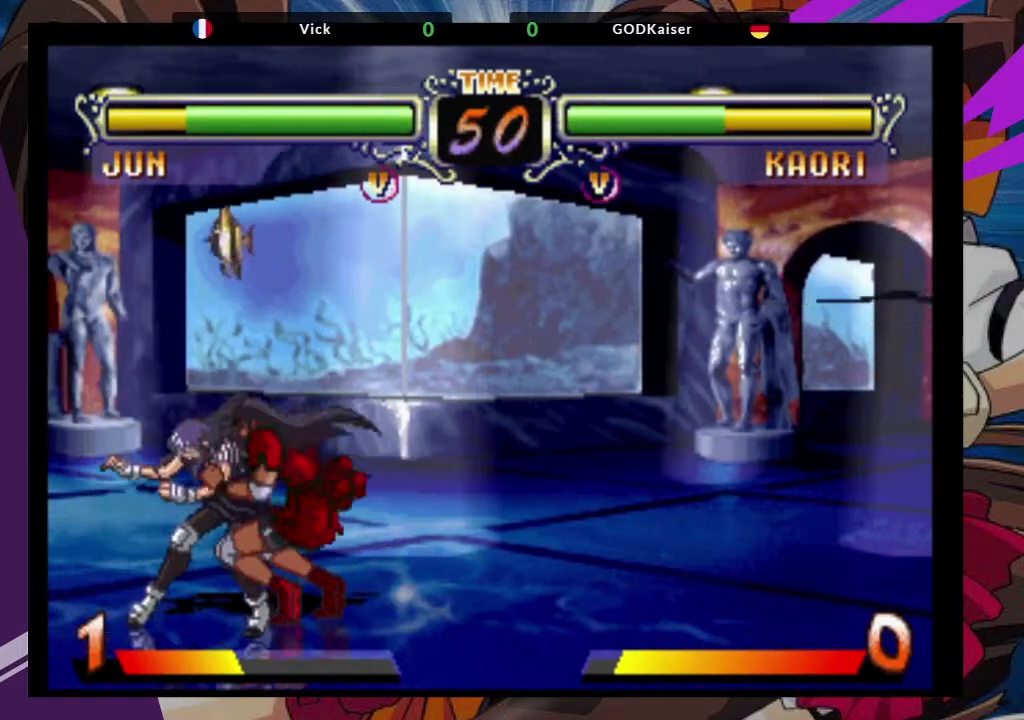
{"dt_ms": 500, "buttons": [], "left_stick": "down-left", "events": []}
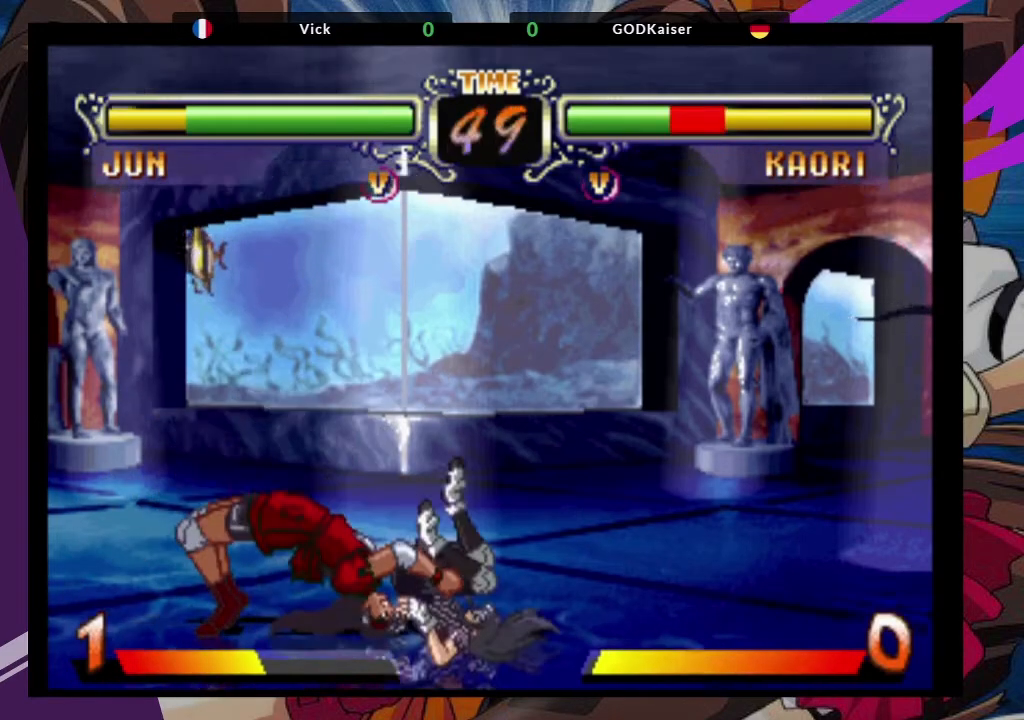
{"dt_ms": 500, "buttons": [], "left_stick": "down-right", "events": [[17, "left_stick", "down-right"]]}
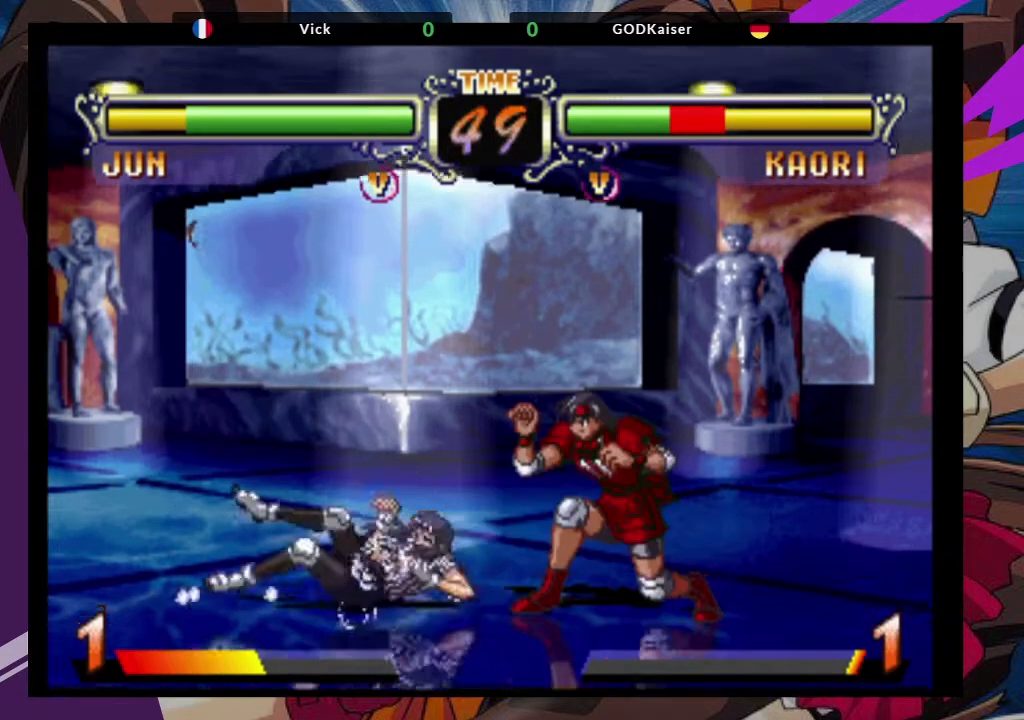
{"dt_ms": 500, "buttons": ["CIRCLE"], "left_stick": "down-right", "events": [[300, "CROSS", "down"], [400, "CROSS", "up"], [500, "CIRCLE", "down"]]}